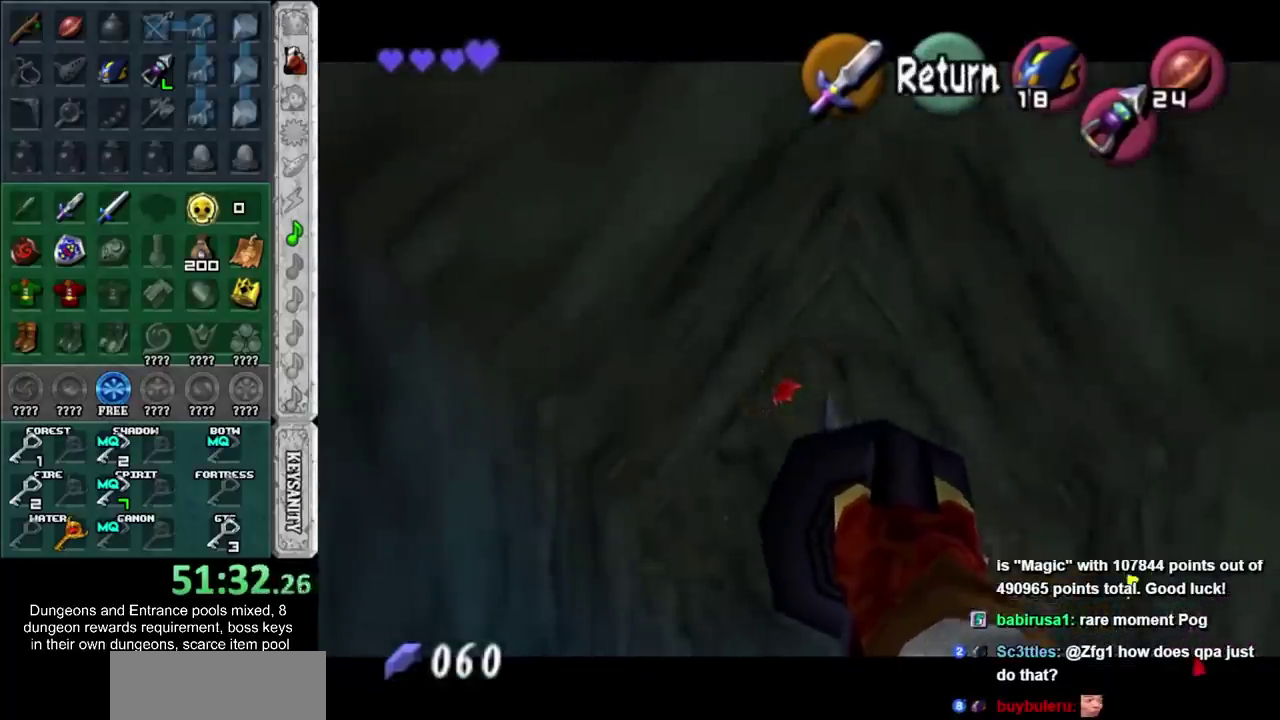
Gameplay with a controller; each line is a JSON object with the inputs held at the frame after it. "events" lists button and stick changes between this image and that frame as [ms after this image, input, new state], when the widget could be followed in between. Not read: L2 L3 R1 R3.
{"buttons": [], "left_stick": "center", "right_stick": "center", "events": []}
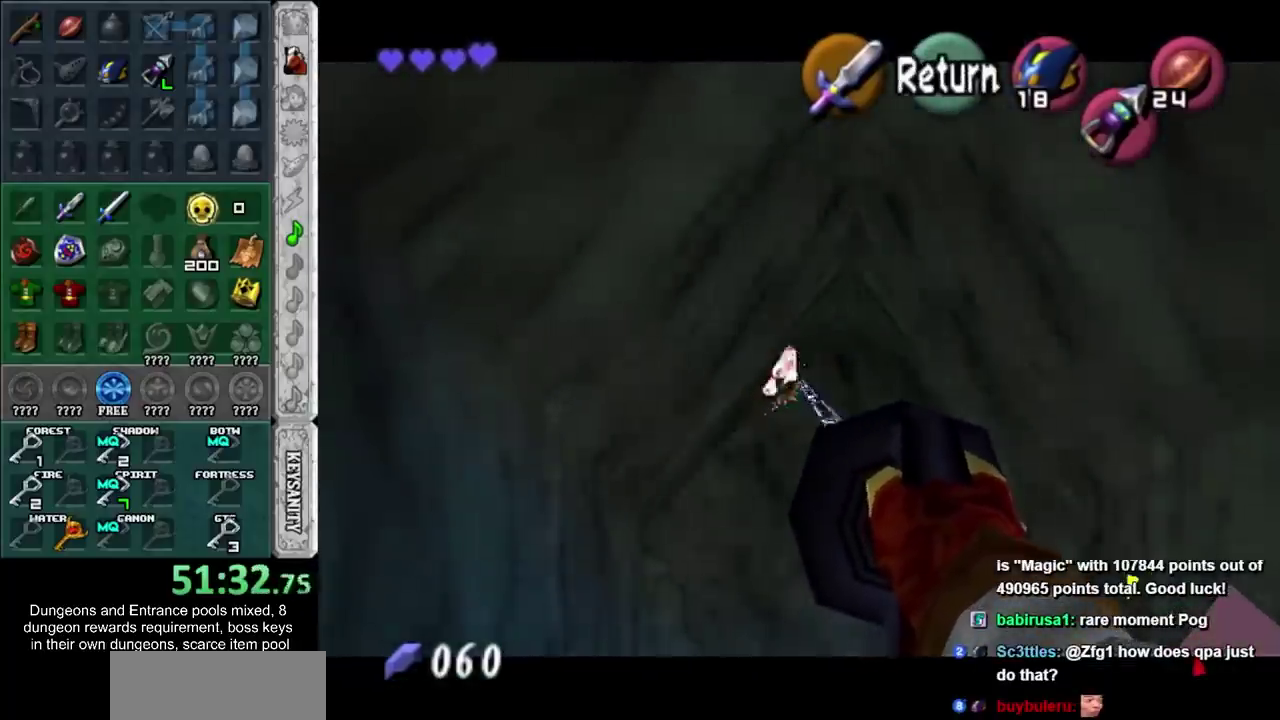
{"buttons": [], "left_stick": "center", "right_stick": "center", "events": []}
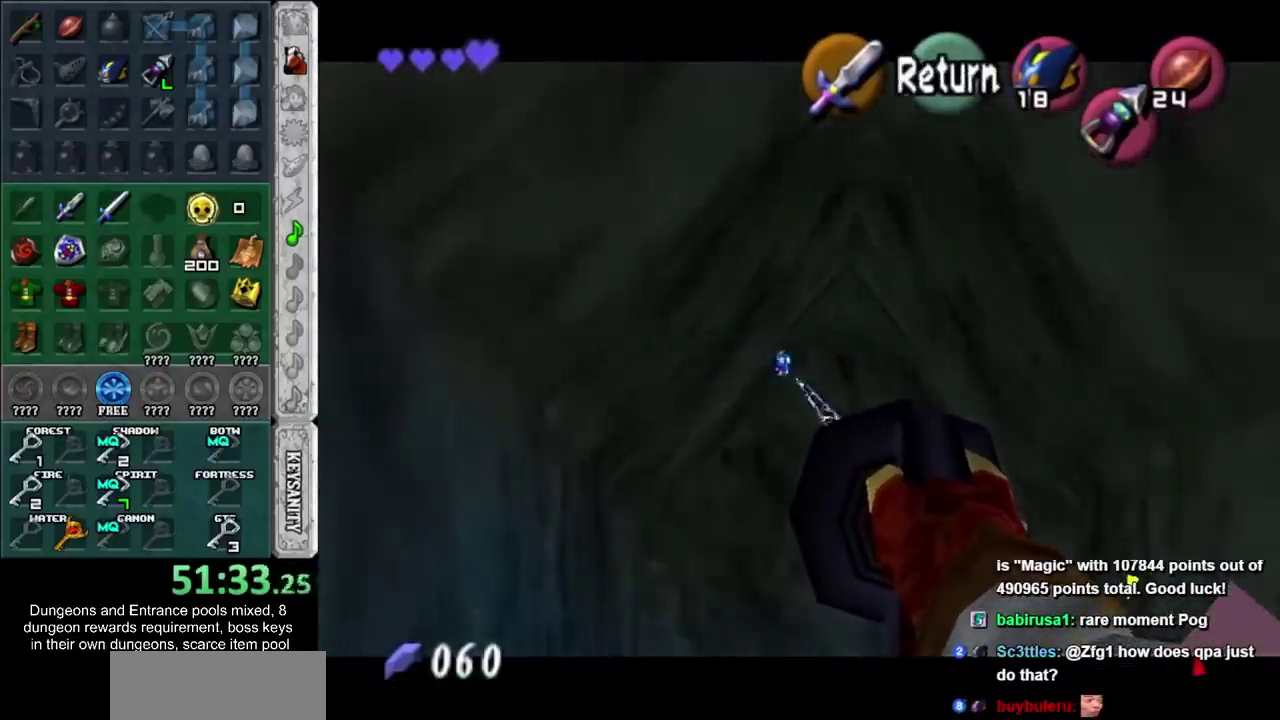
{"buttons": [], "left_stick": "center", "right_stick": "center", "events": [[233, "CROSS", "down"], [367, "CROSS", "up"]]}
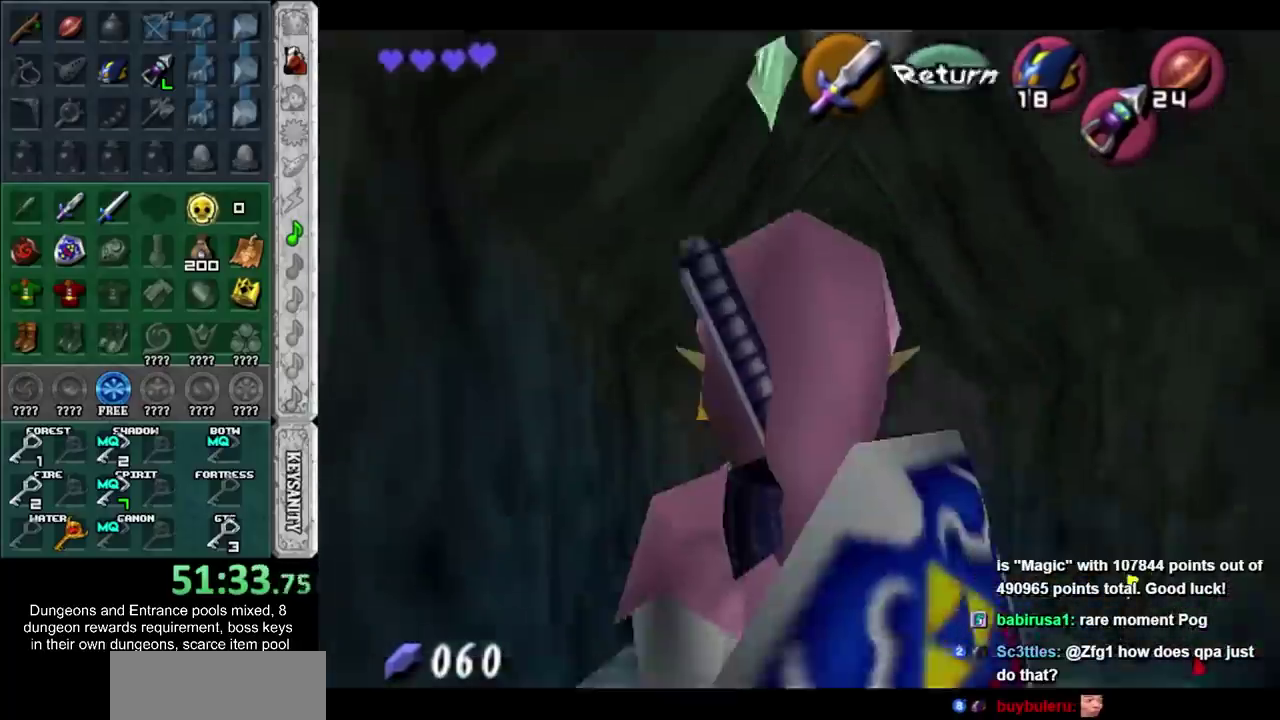
{"buttons": [], "left_stick": "center", "right_stick": "center", "events": [[217, "CROSS", "down"], [217, "SQUARE", "down"], [300, "CROSS", "up"], [300, "SQUARE", "up"], [367, "CROSS", "down"], [367, "SQUARE", "down"], [450, "CROSS", "up"], [450, "SQUARE", "up"]]}
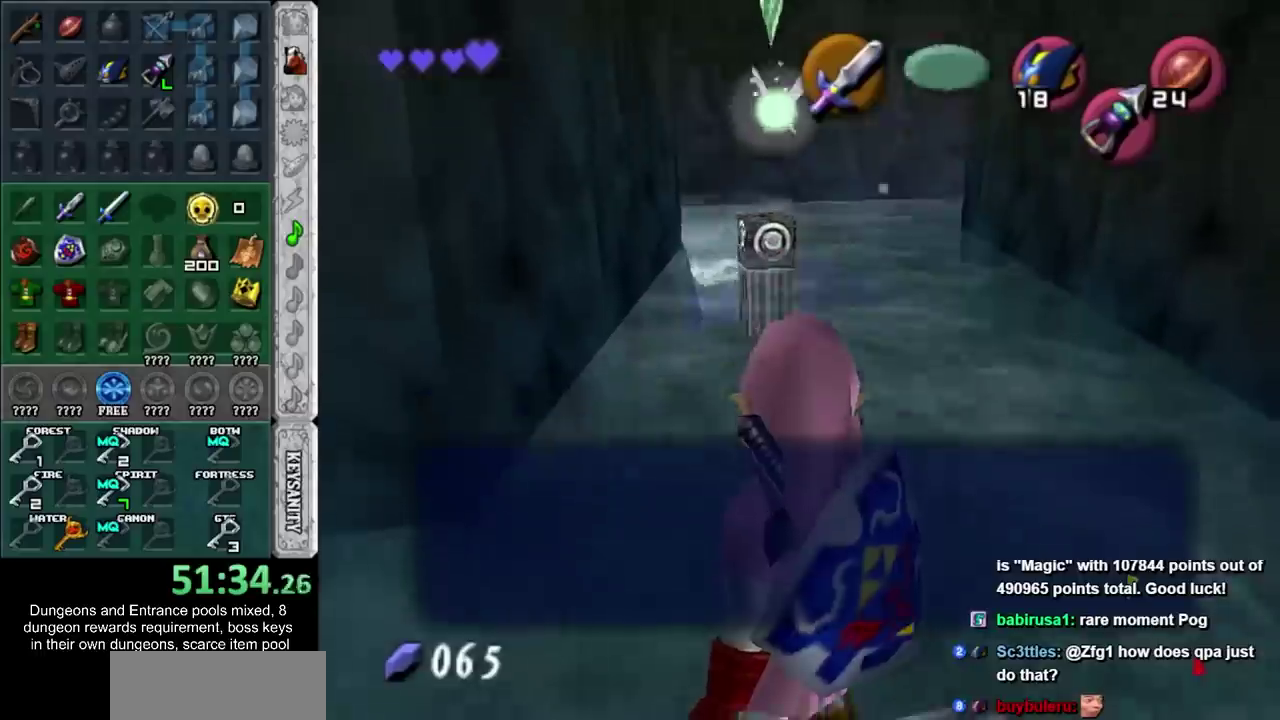
{"buttons": [], "left_stick": "center", "right_stick": "center", "events": [[17, "CROSS", "down"], [17, "SQUARE", "down"], [183, "SQUARE", "up"], [200, "CROSS", "up"], [333, "HOME", "down"], [450, "HOME", "up"]]}
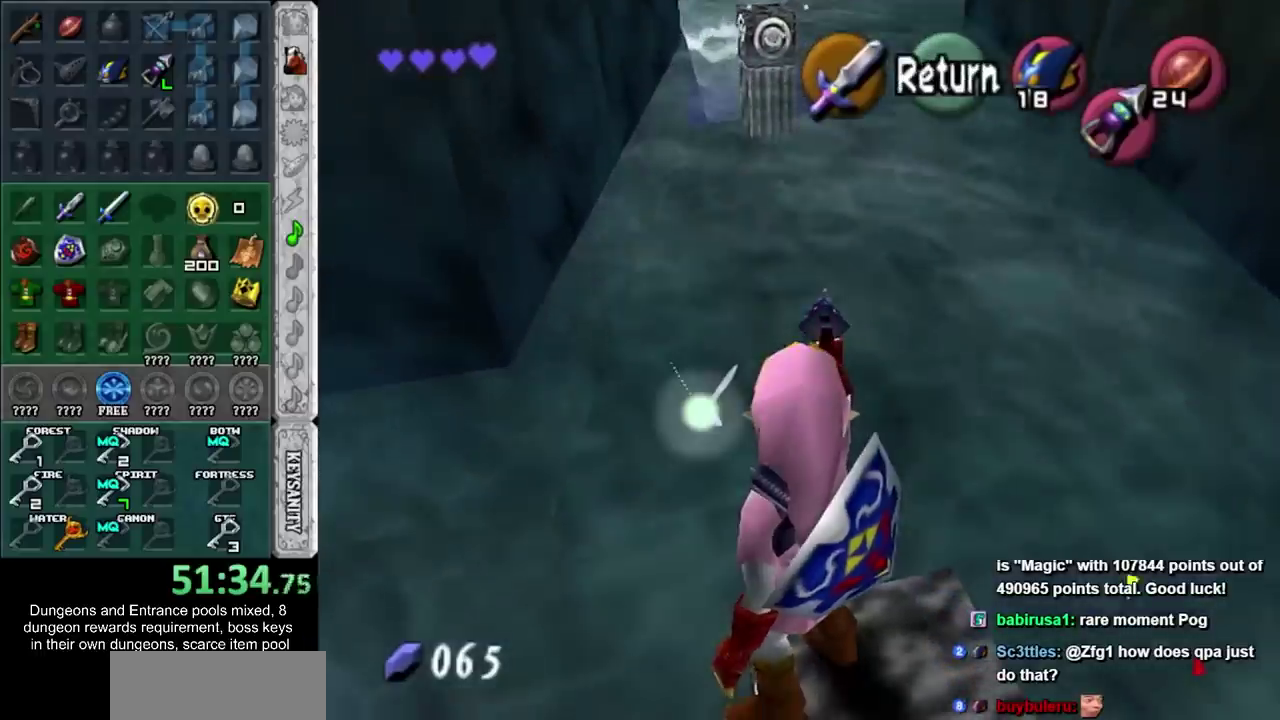
{"buttons": [], "left_stick": "center", "right_stick": "center", "events": [[17, "HOME", "down"], [83, "HOME", "up"], [167, "HOME", "down"], [233, "HOME", "up"]]}
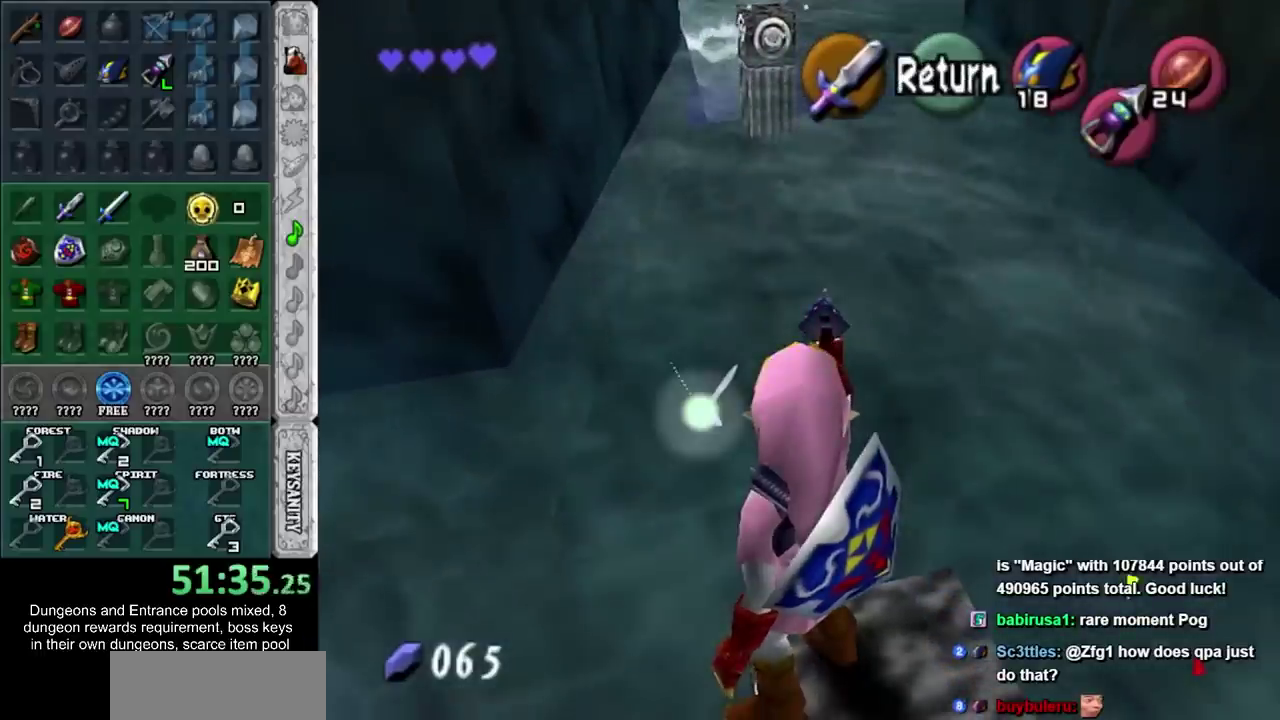
{"buttons": [], "left_stick": "center", "right_stick": "center", "events": []}
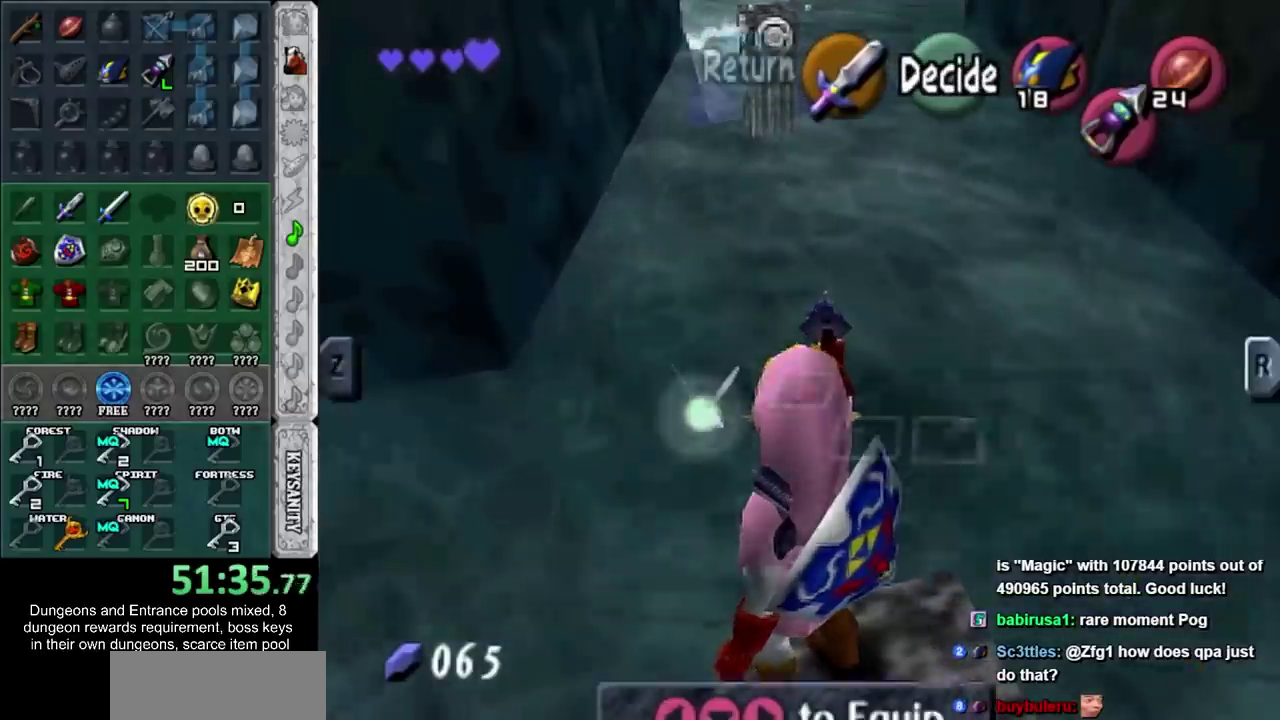
{"buttons": ["CROSS"], "left_stick": "center", "right_stick": "center", "events": [[333, "SQUARE", "down"], [433, "SQUARE", "up"], [483, "CROSS", "down"]]}
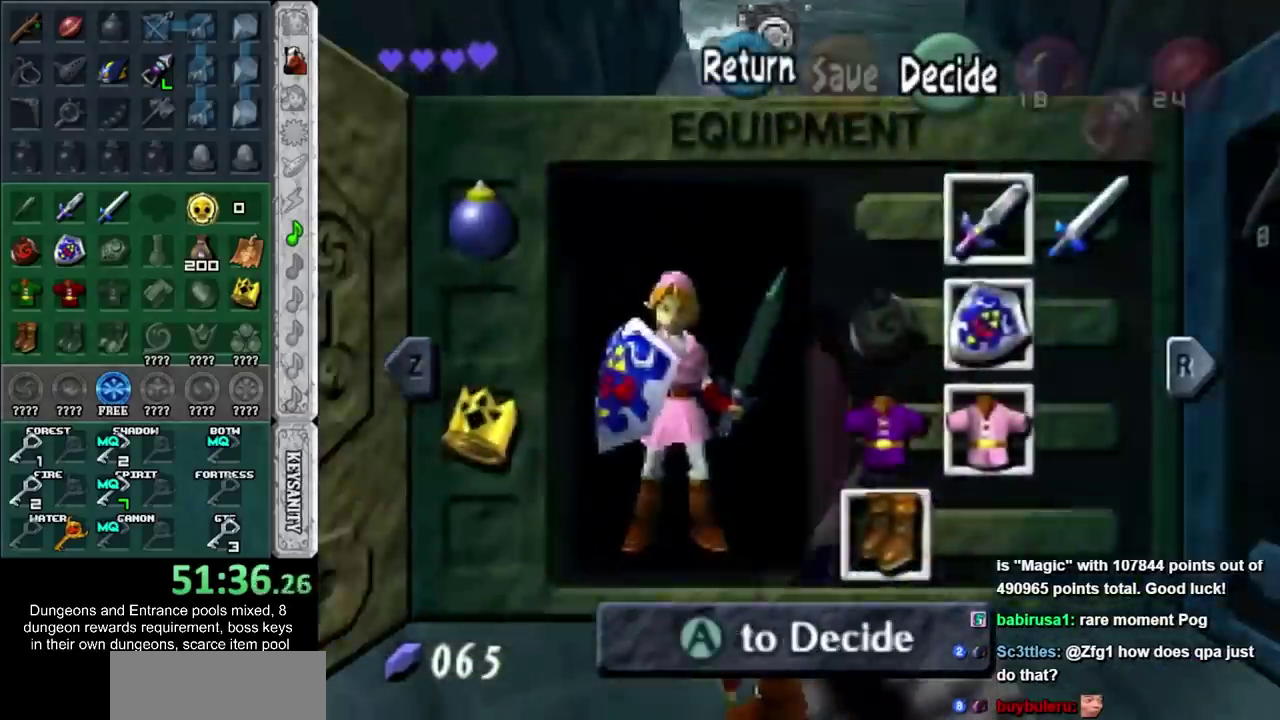
{"buttons": [], "left_stick": "center", "right_stick": "center", "events": [[83, "CROSS", "up"], [150, "CROSS", "down"], [200, "CROSS", "up"], [367, "CROSS", "down"], [433, "CROSS", "up"]]}
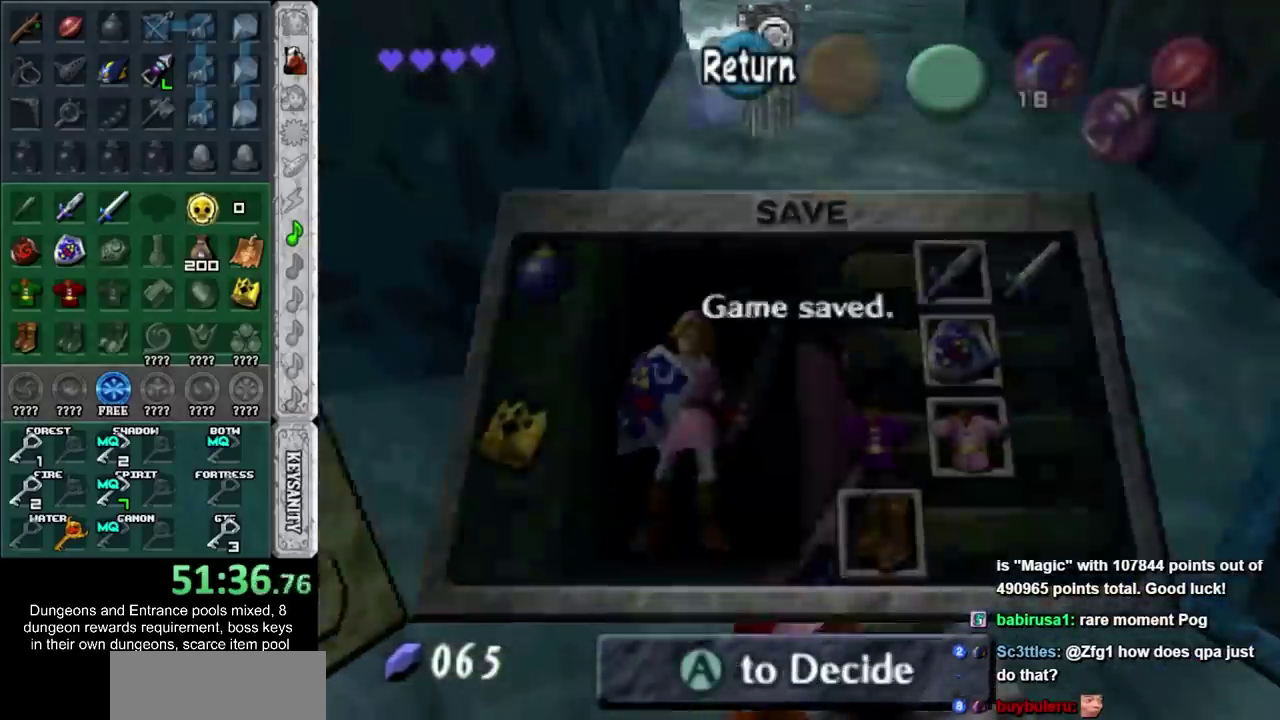
{"buttons": [], "left_stick": "center", "right_stick": "center", "events": []}
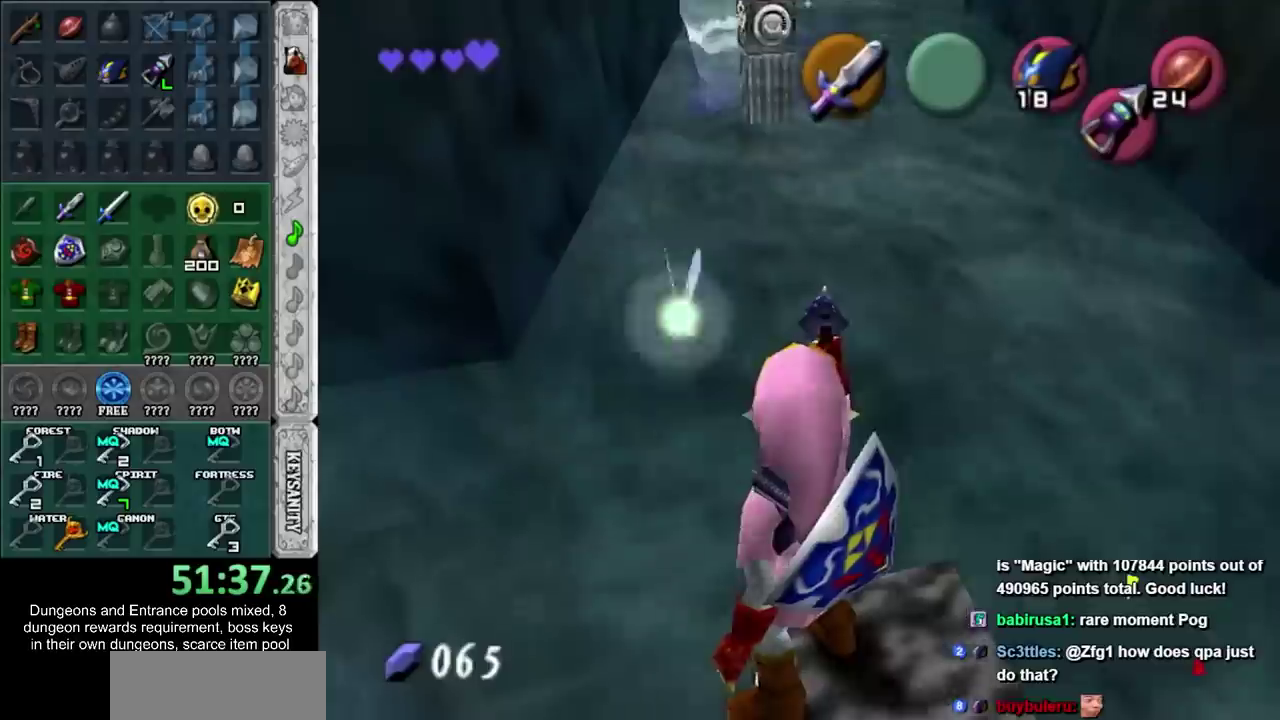
{"buttons": [], "left_stick": "center", "right_stick": "center", "events": []}
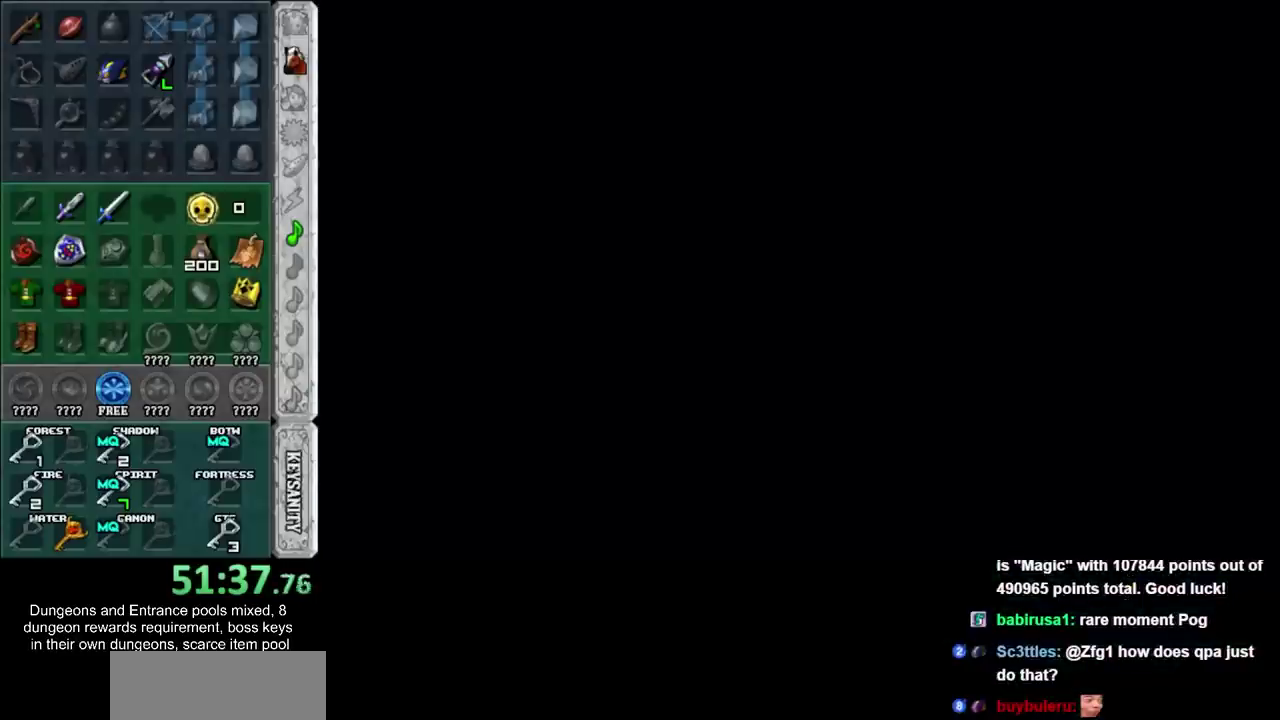
{"buttons": [], "left_stick": "center", "right_stick": "center", "events": []}
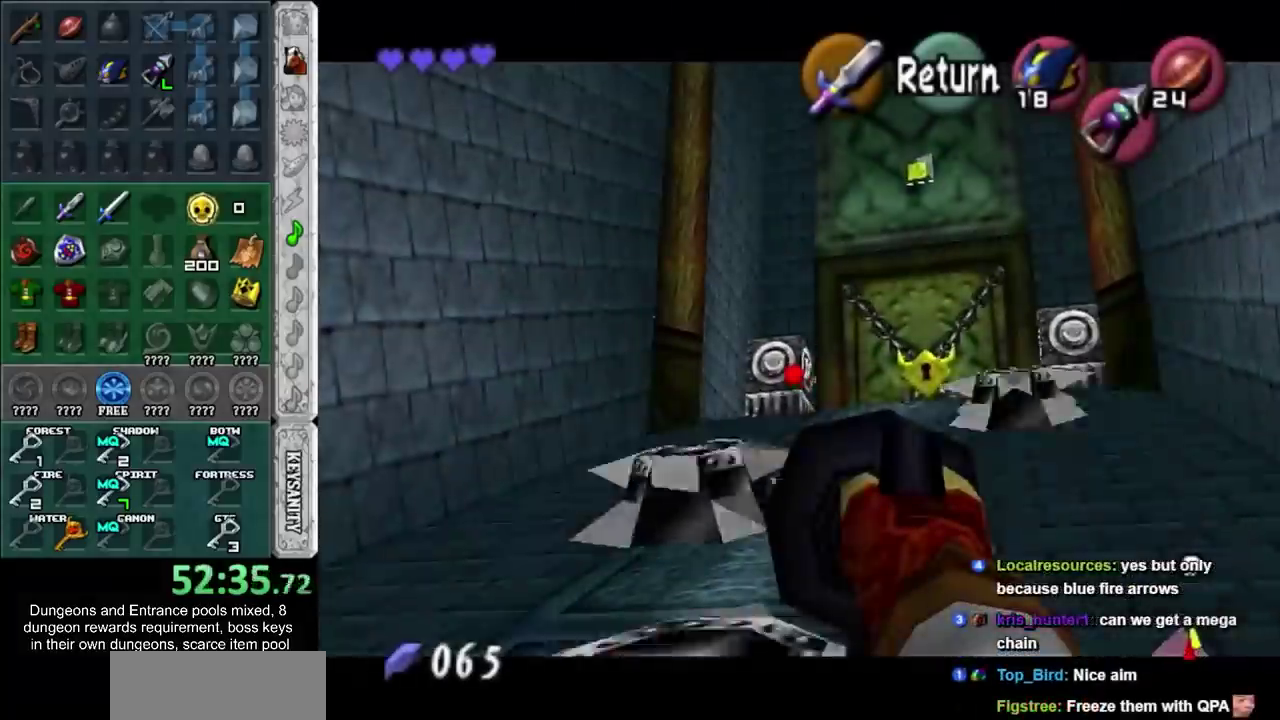
{"buttons": [], "left_stick": "center", "right_stick": "center", "events": []}
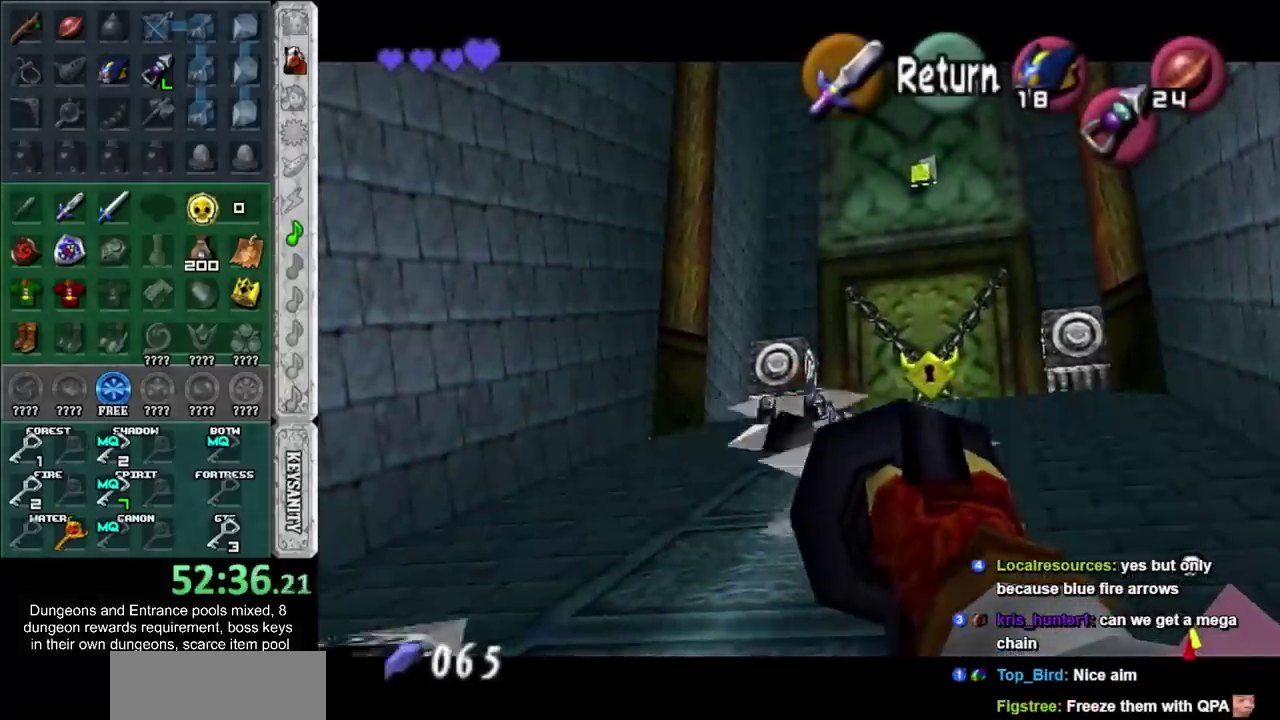
{"buttons": [], "left_stick": "center", "right_stick": "center", "events": []}
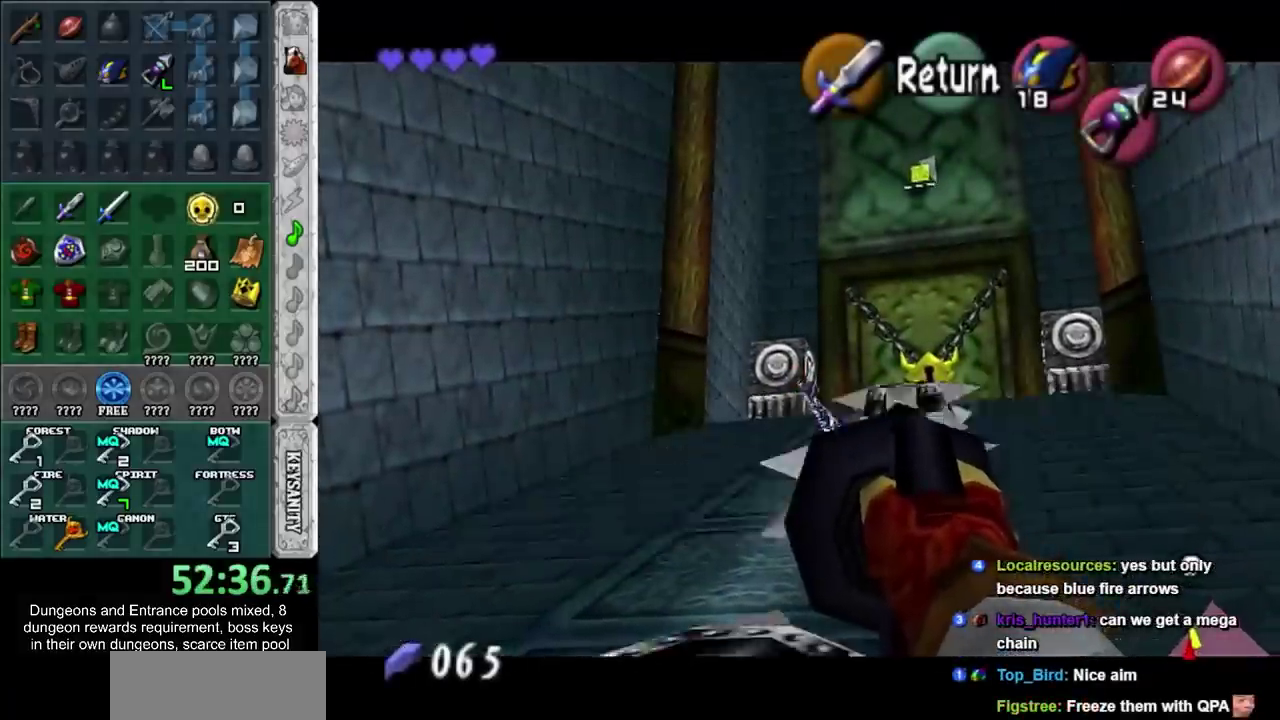
{"buttons": [], "left_stick": "center", "right_stick": "center", "events": []}
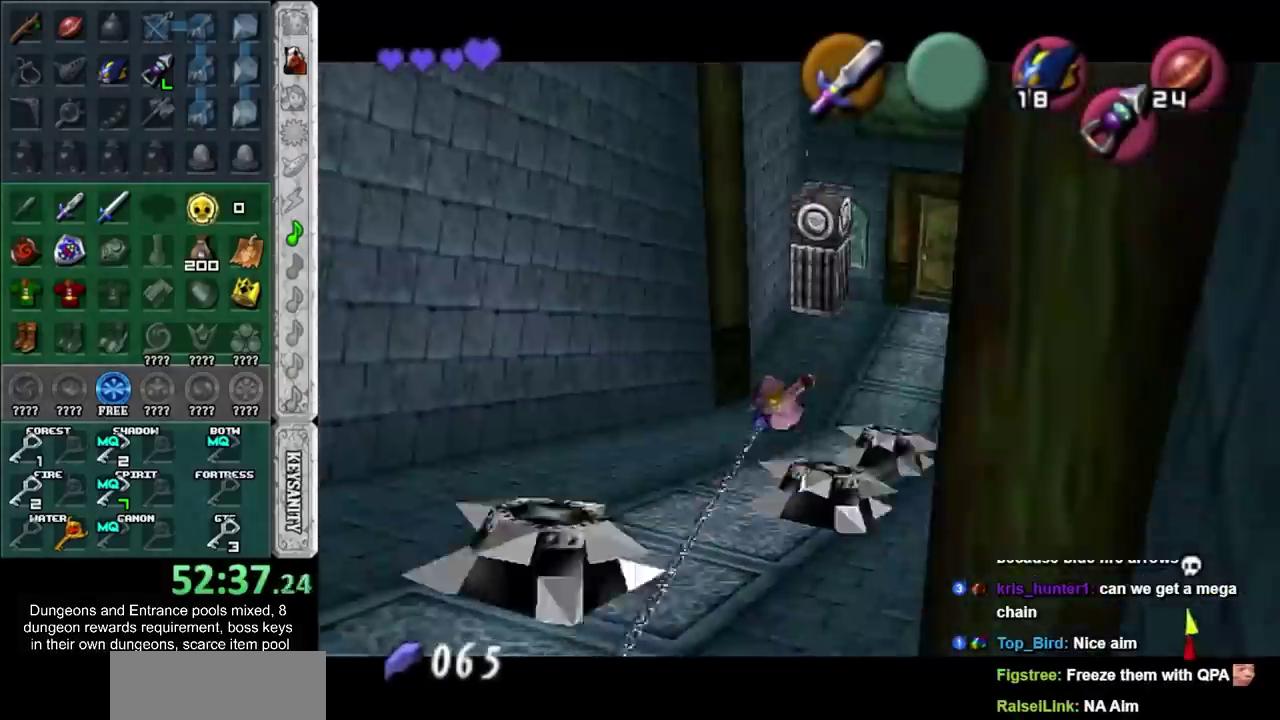
{"buttons": [], "left_stick": "center", "right_stick": "center", "events": []}
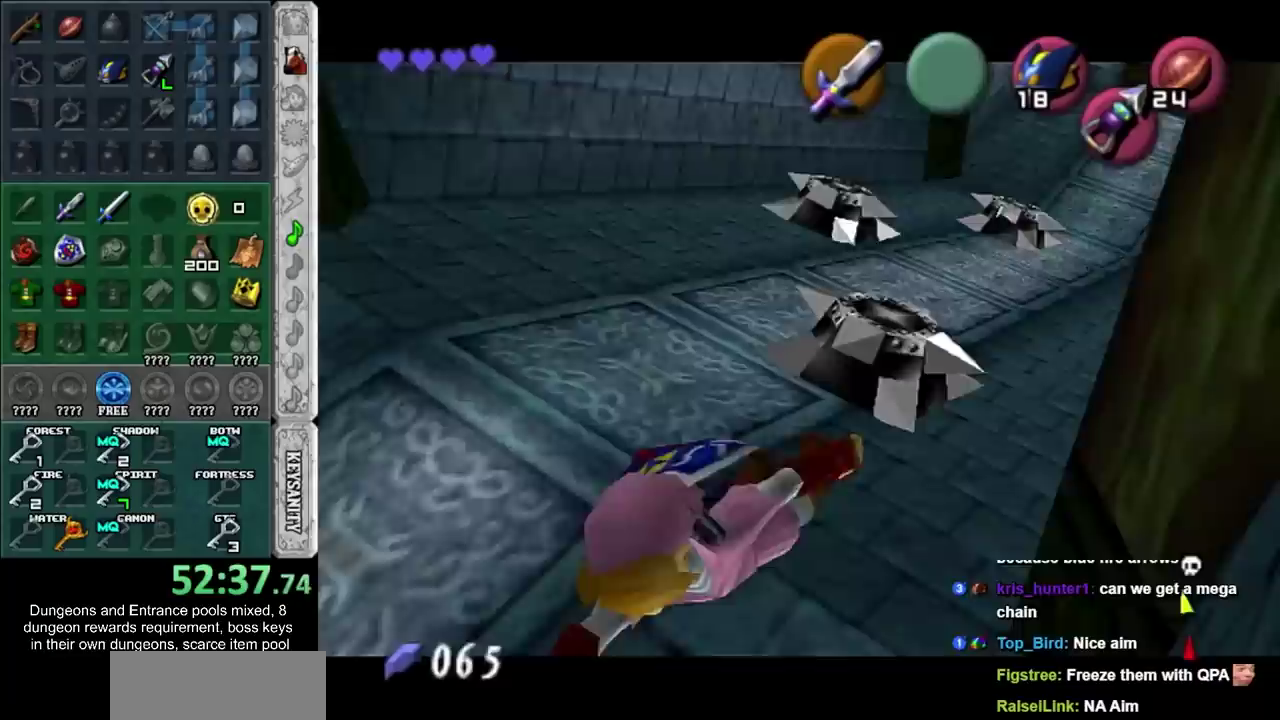
{"buttons": ["L1"], "left_stick": "up", "right_stick": "center", "events": [[17, "left_stick", "left"], [233, "L1", "down"], [233, "left_stick", "up-left"], [333, "left_stick", "up"]]}
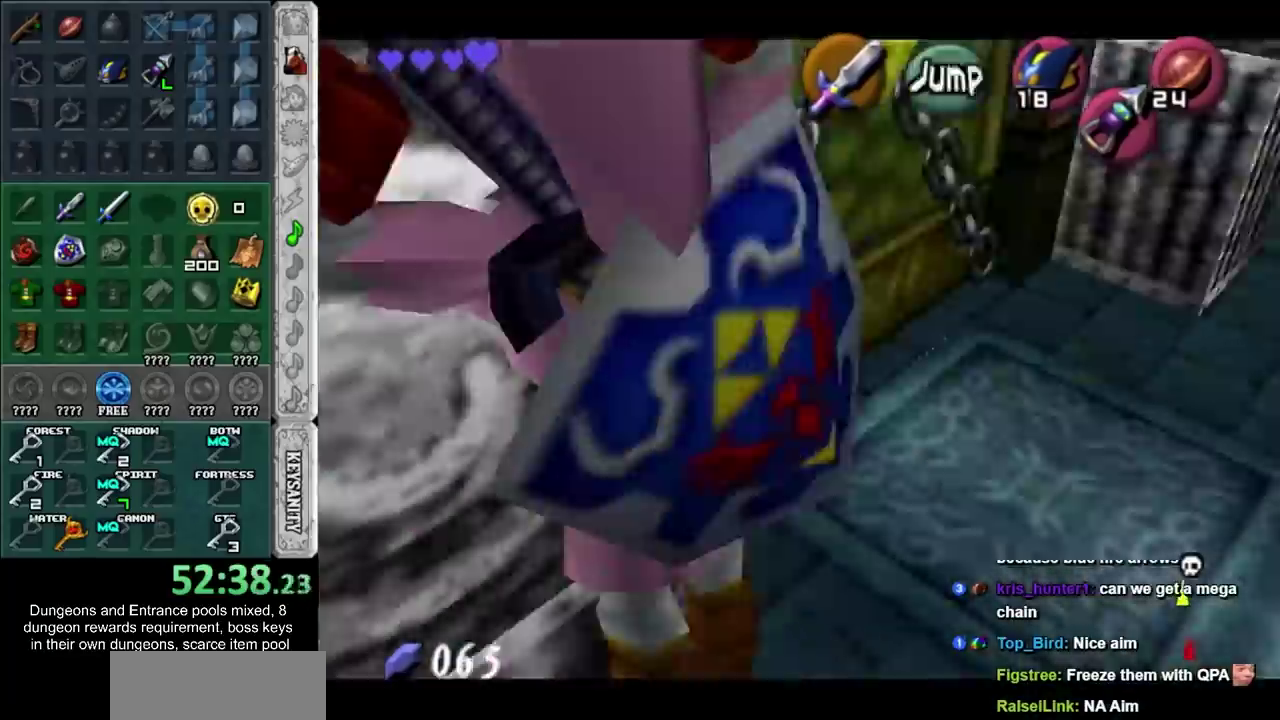
{"buttons": ["L1"], "left_stick": "up", "right_stick": "center", "events": [[217, "left_stick", "center"], [433, "left_stick", "up"]]}
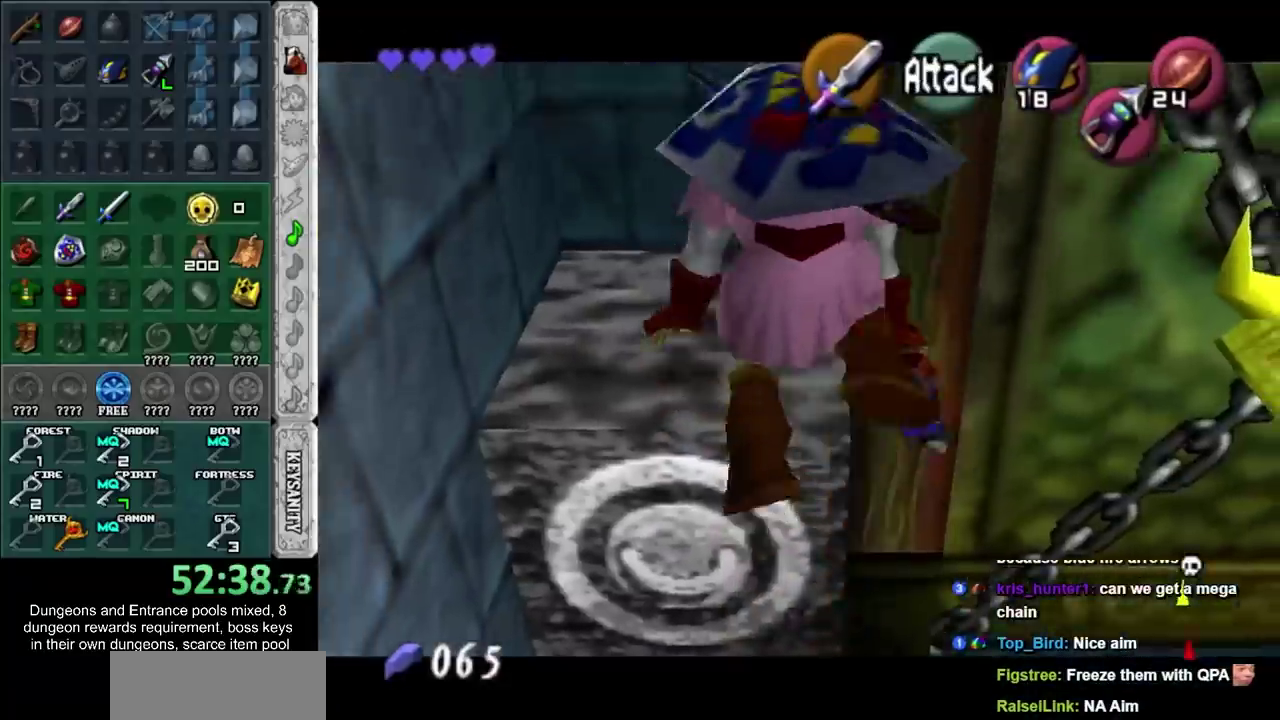
{"buttons": ["L1"], "left_stick": "up", "right_stick": "center", "events": [[300, "SQUARE", "down"], [467, "SQUARE", "up"]]}
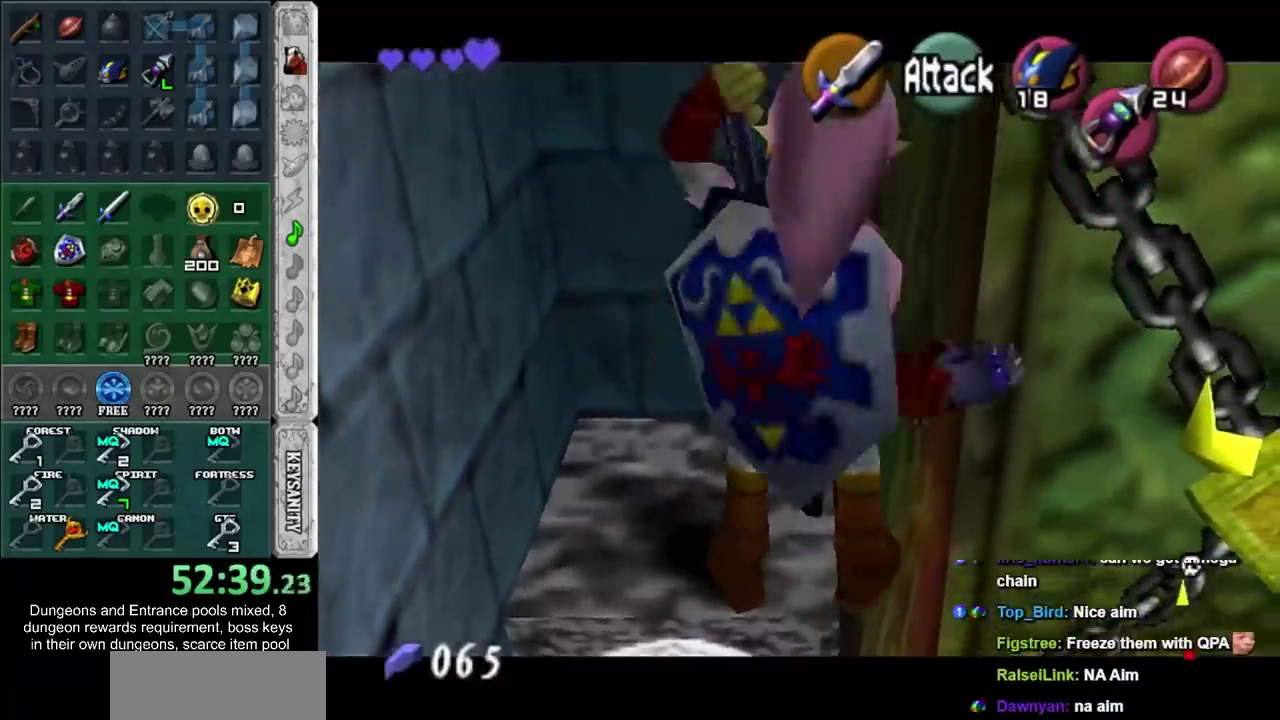
{"buttons": ["L1"], "left_stick": "up", "right_stick": "center", "events": [[233, "left_stick", "center"], [433, "left_stick", "up"]]}
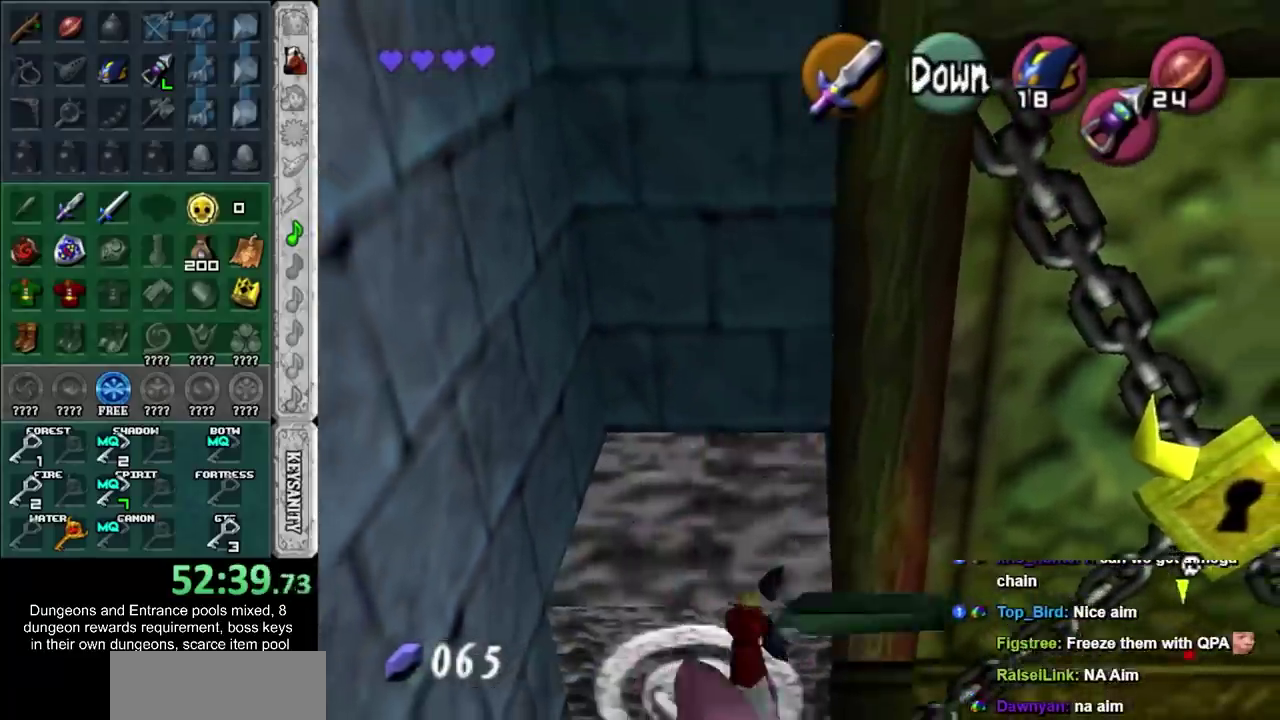
{"buttons": [], "left_stick": "up", "right_stick": "center", "events": [[117, "L1", "up"]]}
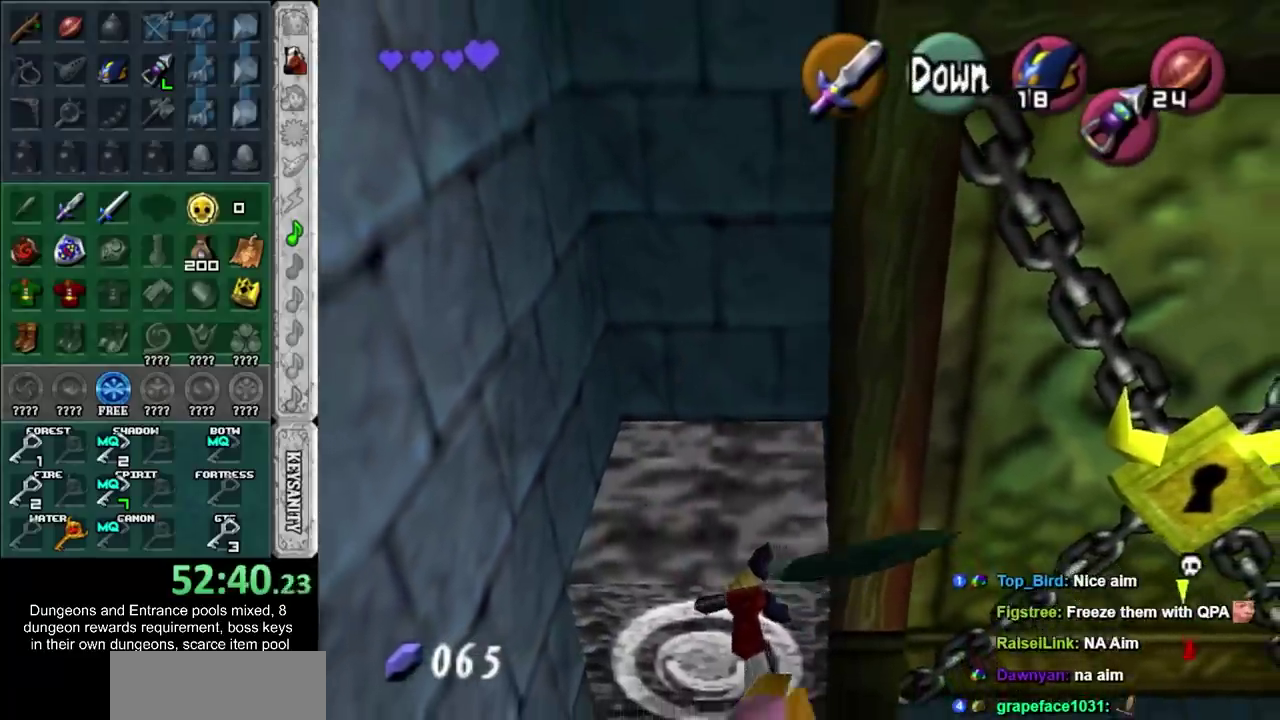
{"buttons": [], "left_stick": "up", "right_stick": "center", "events": [[233, "left_stick", "center"], [483, "left_stick", "up"]]}
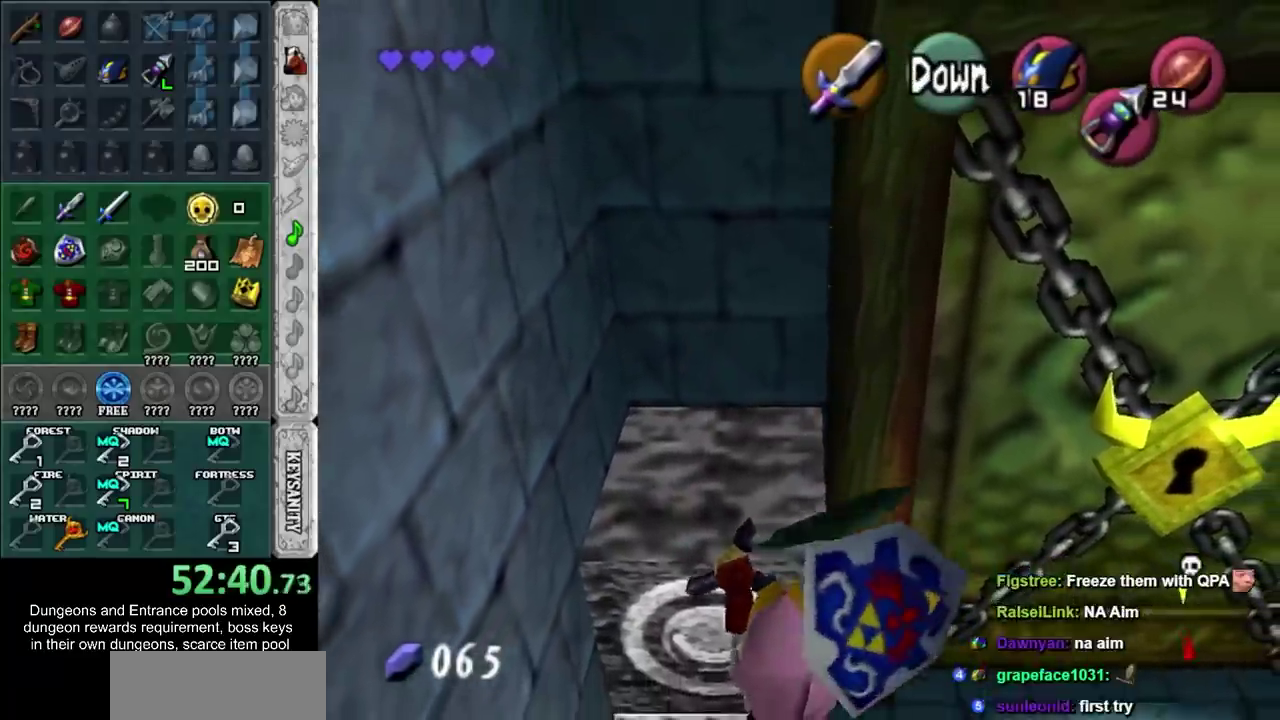
{"buttons": [], "left_stick": "up", "right_stick": "center", "events": []}
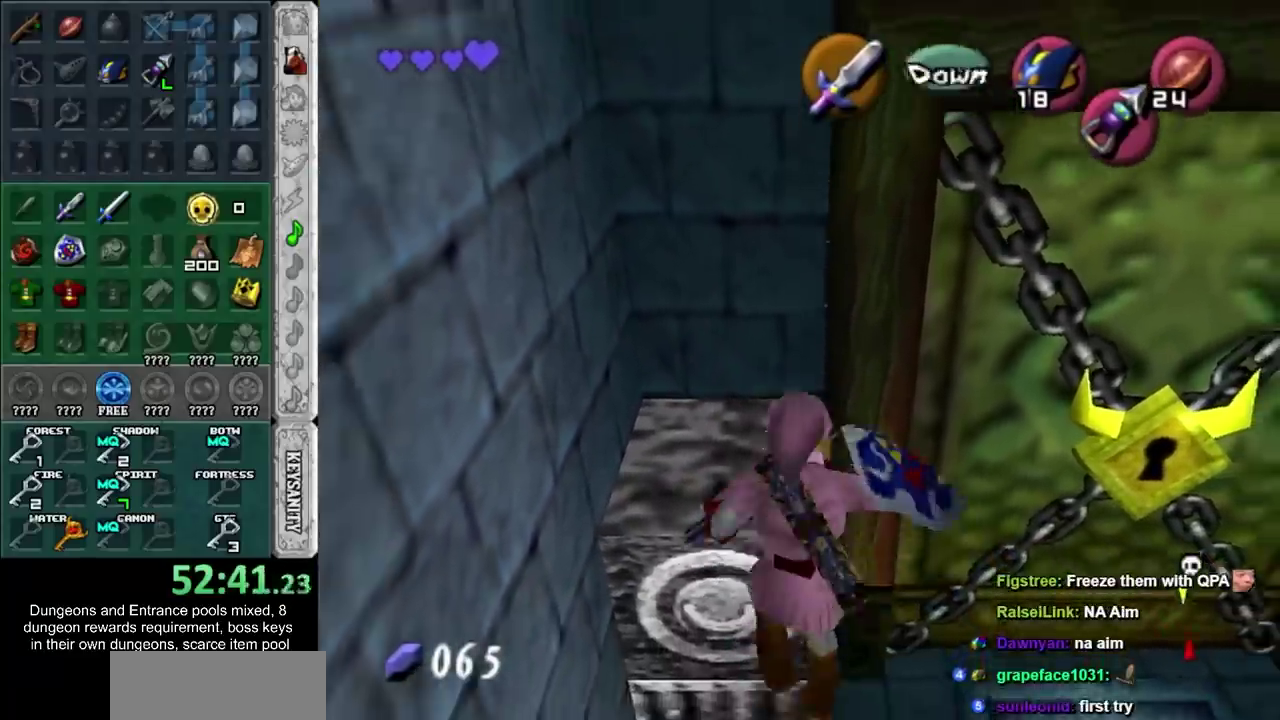
{"buttons": [], "left_stick": "up", "right_stick": "center", "events": []}
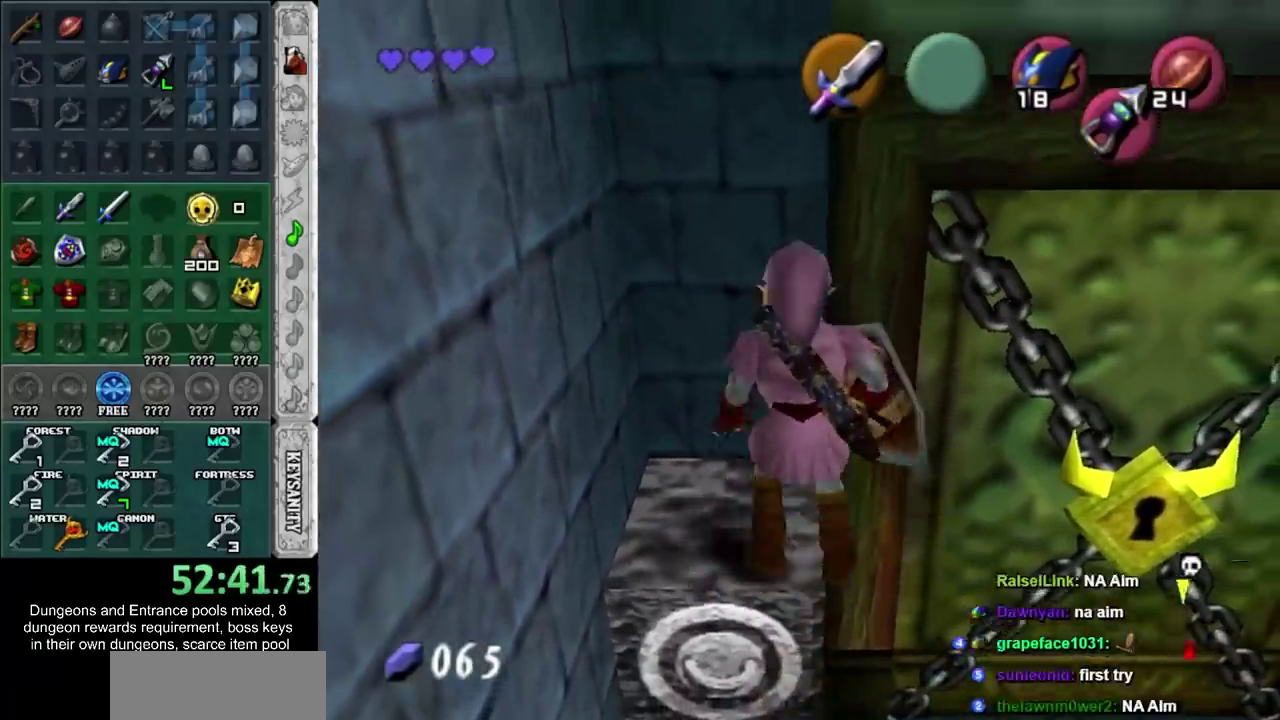
{"buttons": [], "left_stick": "up", "right_stick": "center", "events": []}
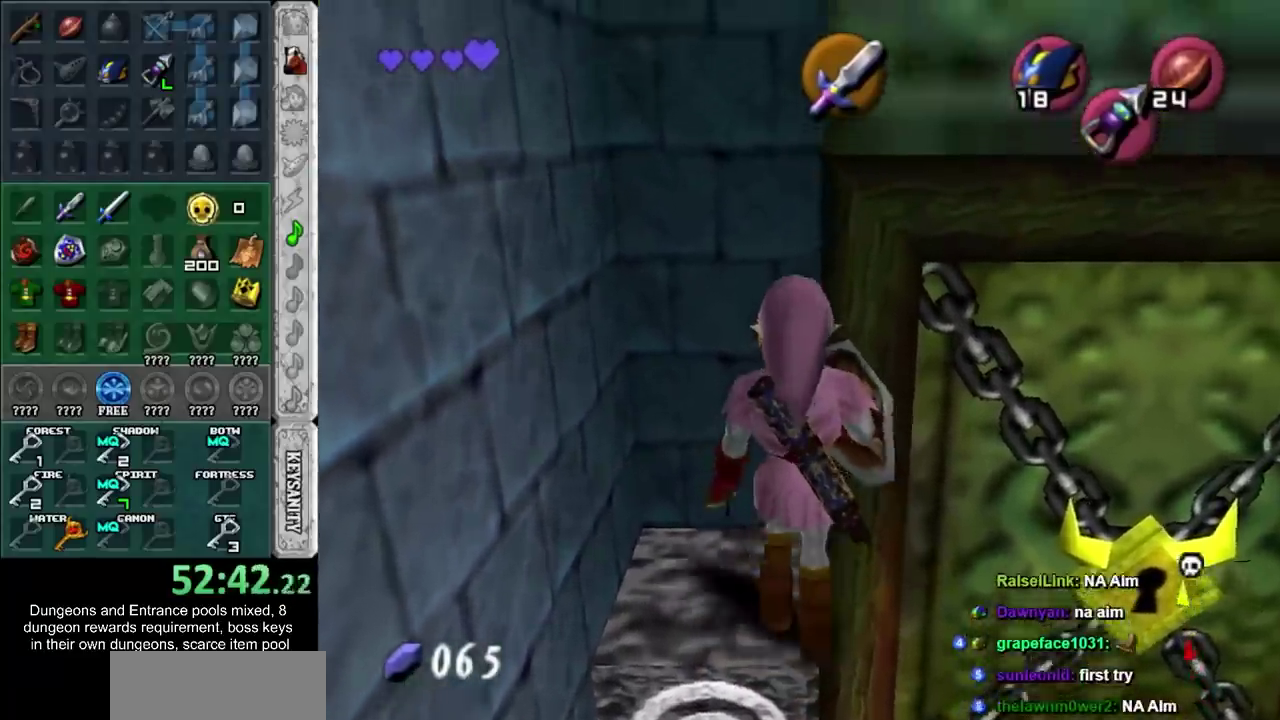
{"buttons": ["L1"], "left_stick": "center", "right_stick": "center", "events": [[83, "L1", "down"], [83, "left_stick", "center"], [217, "left_stick", "right"], [267, "CROSS", "down"], [400, "CROSS", "up"], [400, "left_stick", "center"]]}
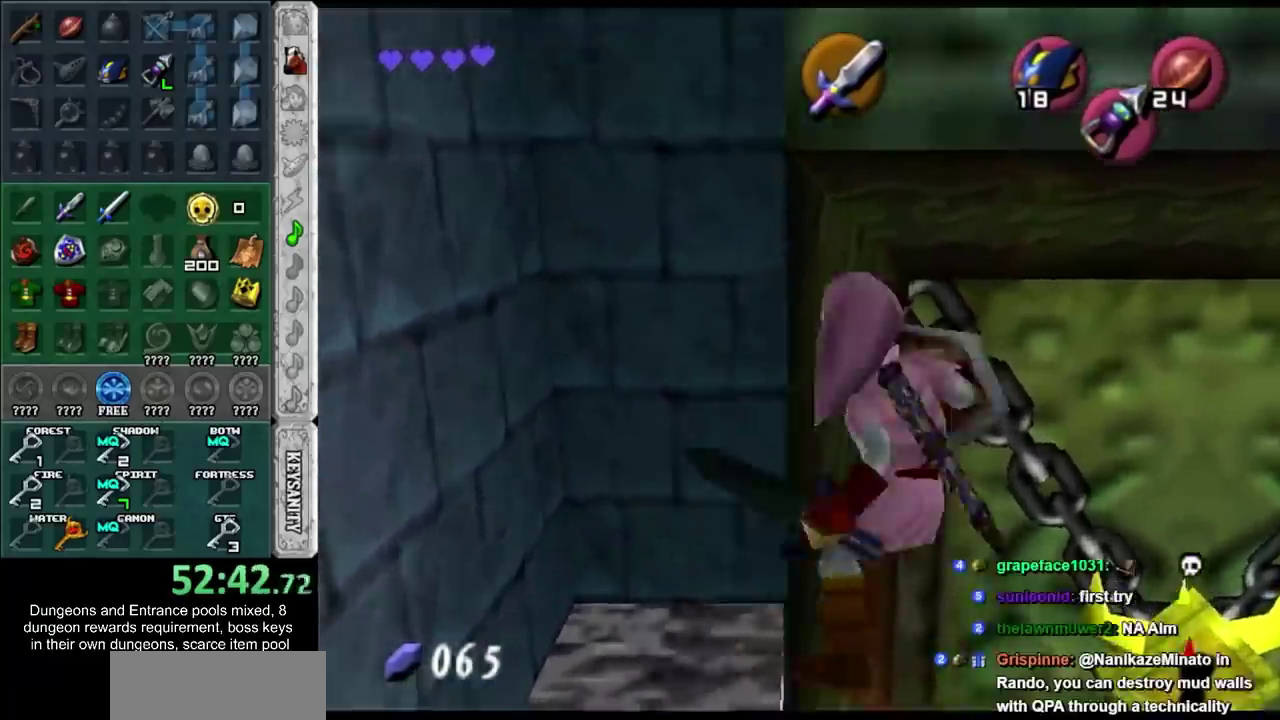
{"buttons": [], "left_stick": "center", "right_stick": "center", "events": [[117, "SQUARE", "down"], [233, "SQUARE", "up"], [300, "L1", "up"]]}